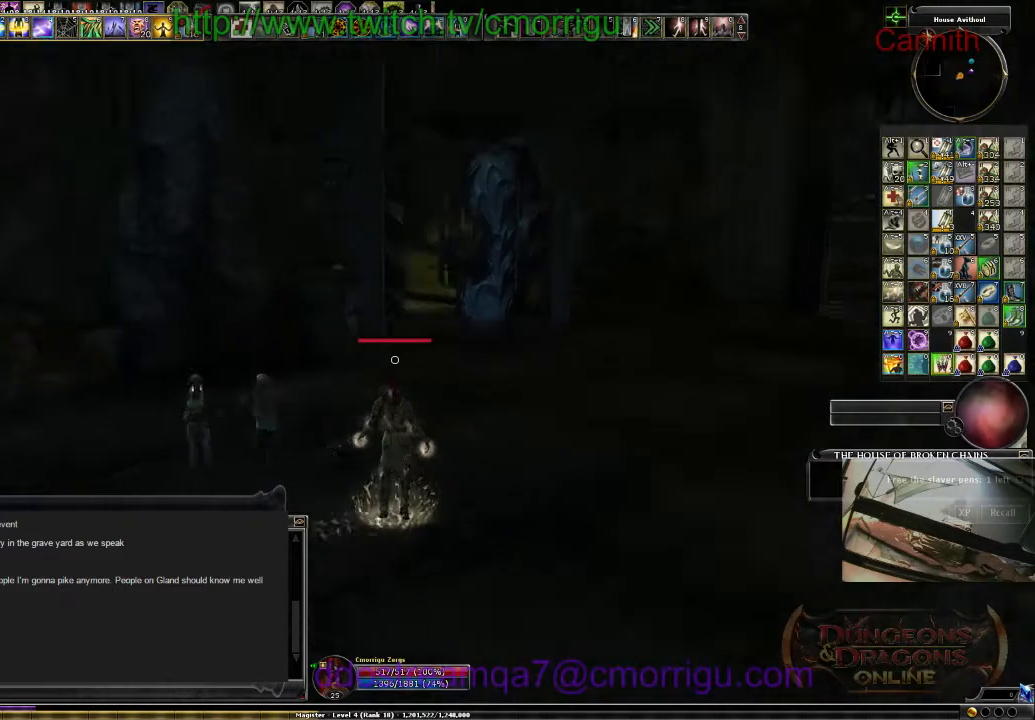
Gameplay with keyboard; each line is a JSON object with the keys held at the frame after it. "events" lists presses ("down") and releases ("up") of ".", "/", "0", "1", "2", "3", "4", "5", "6", "7", "8", "9", "a", "b", "backslash", "backspace", "c", "caps_lock", "comma", "ctrl_l", "ctrl_r", "d", "e", "equals", "escape", "f", "f1", "f10", "f11", "f12", "f2", "f3", "f4", "f5", "f6", "f7", "f8", "f9", "g", "h", "i", "j", "k", "l", "lbracket", "m", "minus", "n", "o", "p", "q", "quote", "r", "rbracket", "return", "s", "semicolon", "shift_l", "shift_r", "space", "t", "tab", "tilde", "u", "v", "w", "x", "y" and "z" between this image and that frame as [ms after this image, input, new state], when the widget could be followed in between. No other keys are recorded. Mouse input is not recorded.
{"keys": ["d", "w"], "events": []}
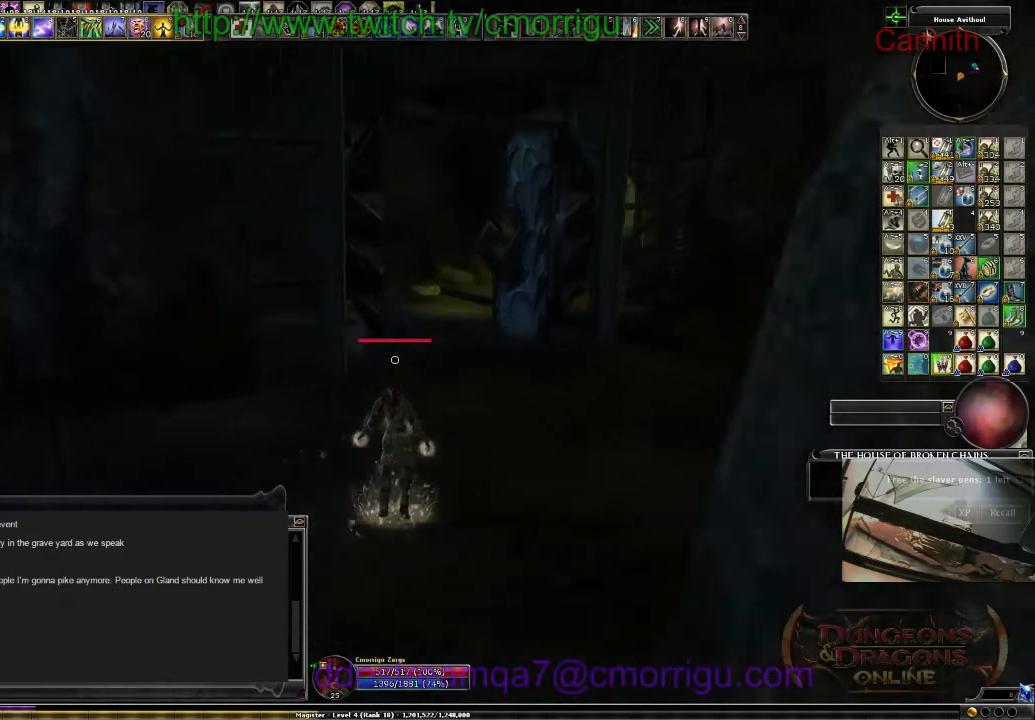
{"keys": ["w"], "events": [[200, "d", "up"]]}
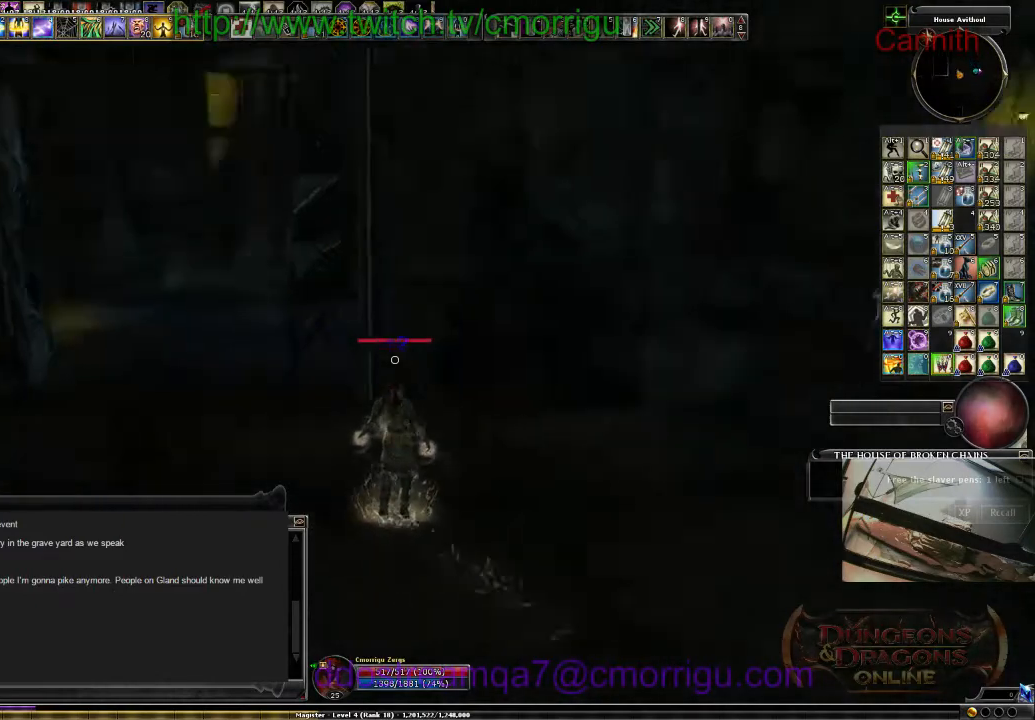
{"keys": ["d", "w"], "events": [[100, "d", "down"]]}
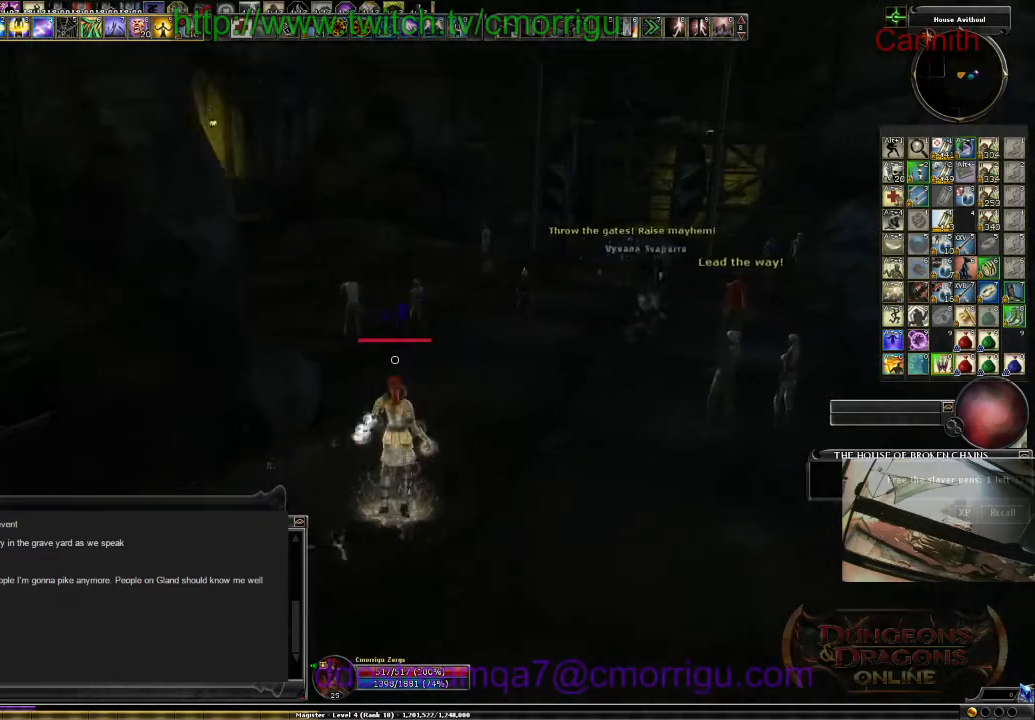
{"keys": ["w"], "events": [[67, "d", "up"]]}
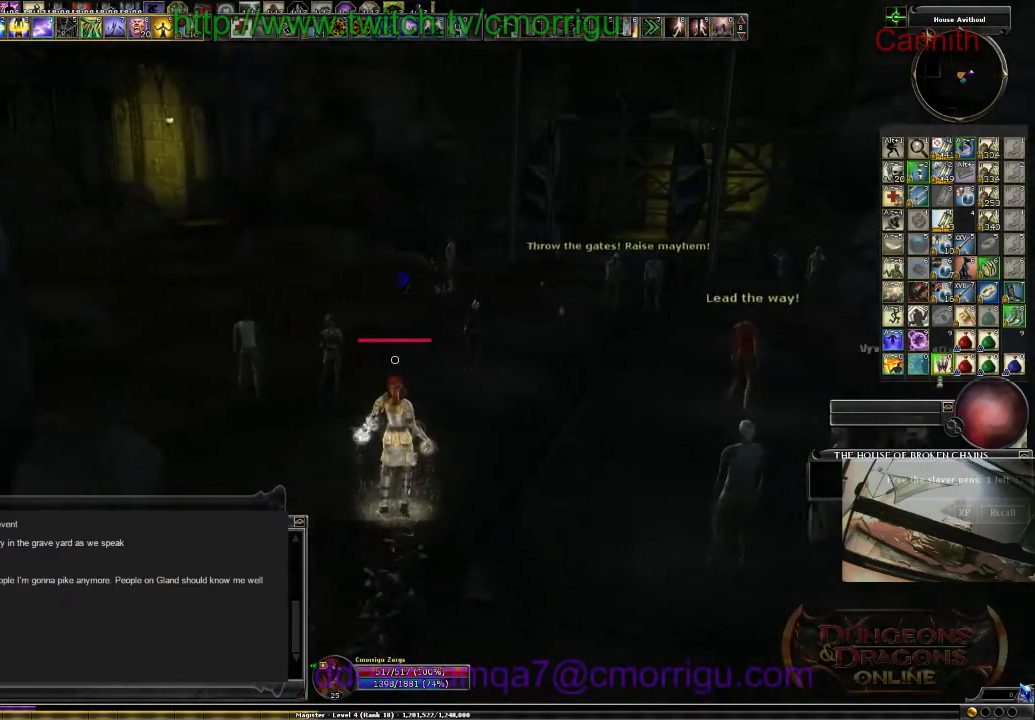
{"keys": ["w"], "events": []}
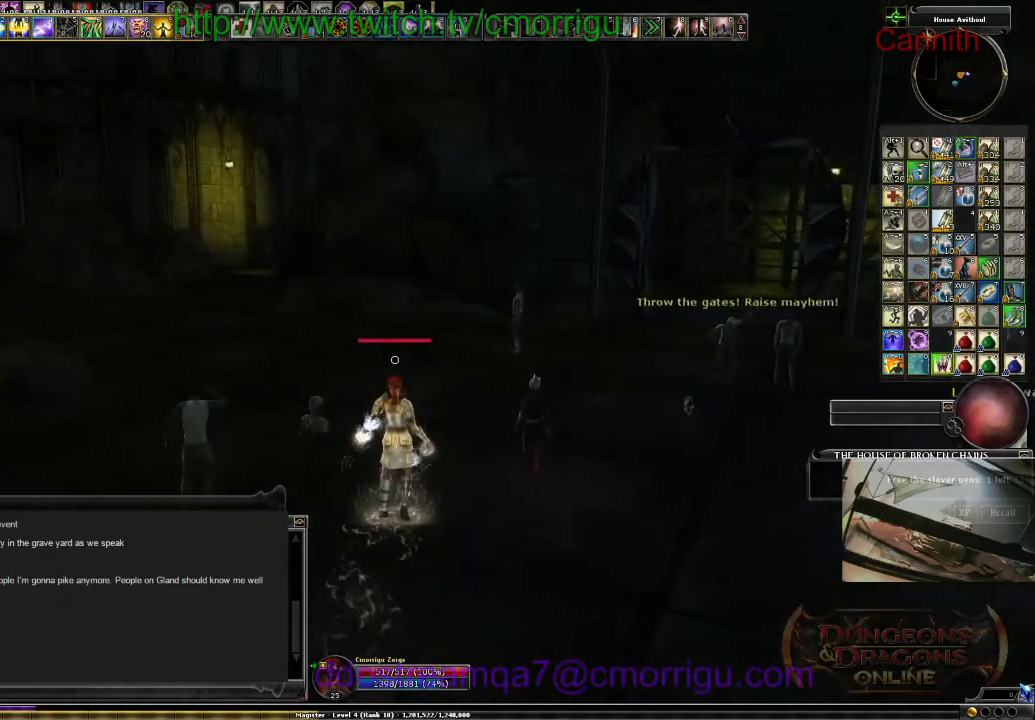
{"keys": ["d", "w"], "events": [[400, "d", "down"]]}
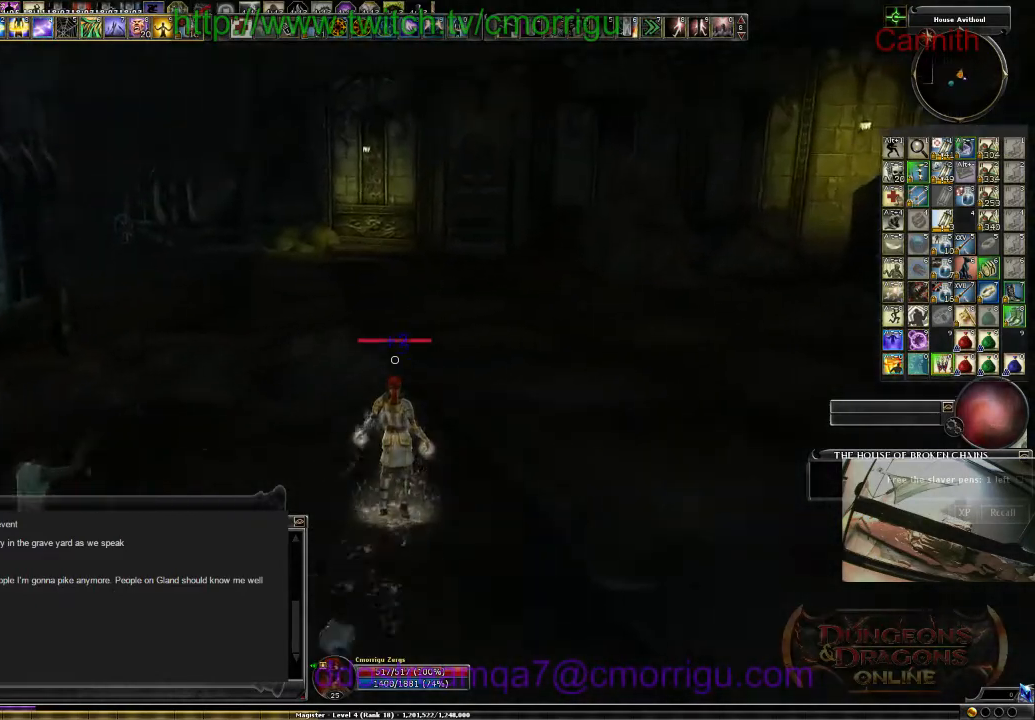
{"keys": ["d", "w"], "events": []}
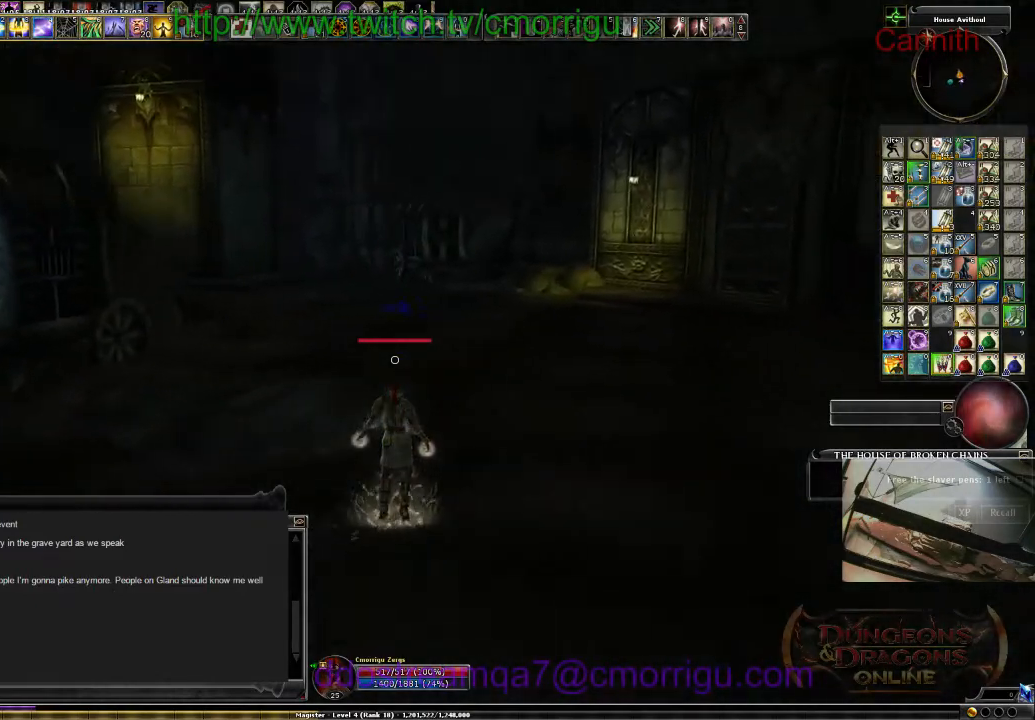
{"keys": ["w"], "events": [[333, "d", "up"]]}
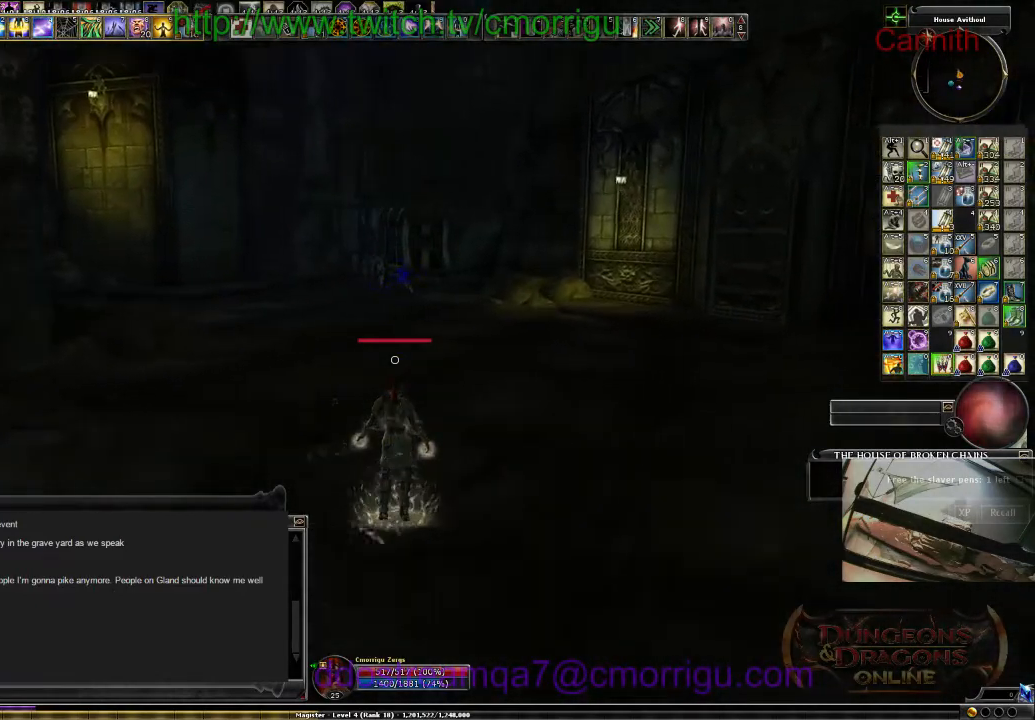
{"keys": ["w"], "events": []}
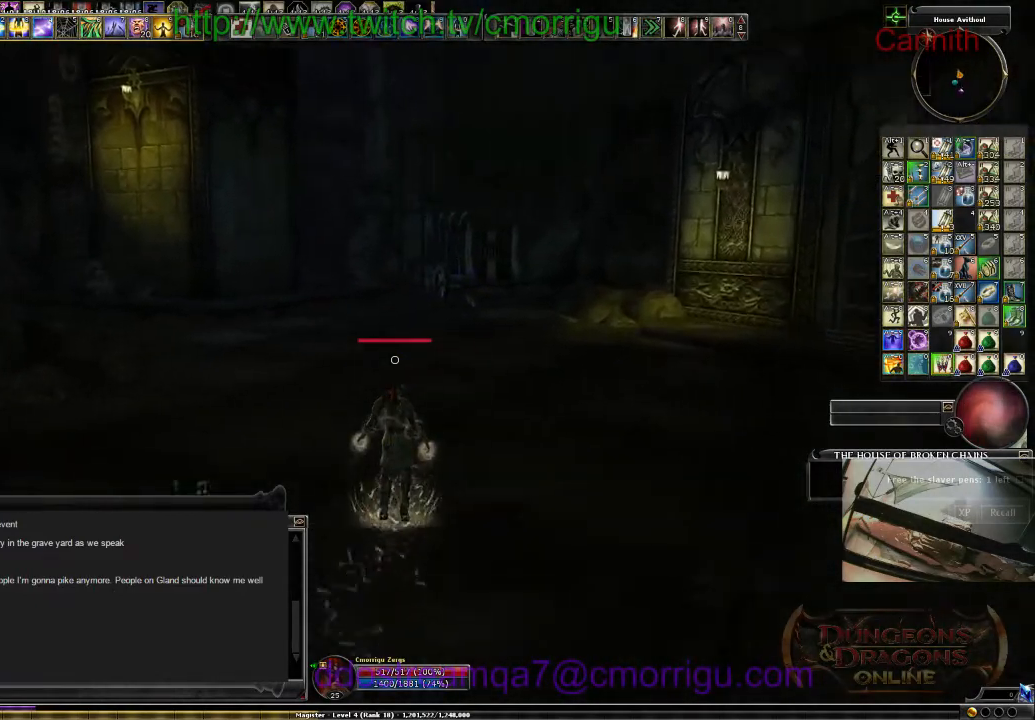
{"keys": ["w"], "events": []}
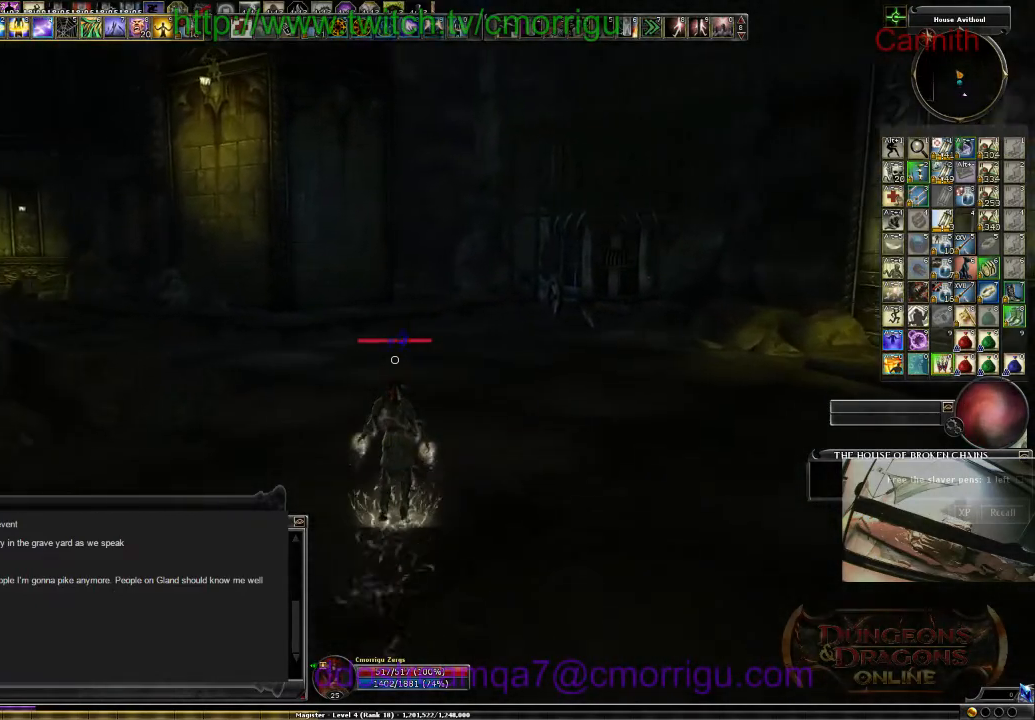
{"keys": ["d", "w"], "events": [[267, "d", "down"]]}
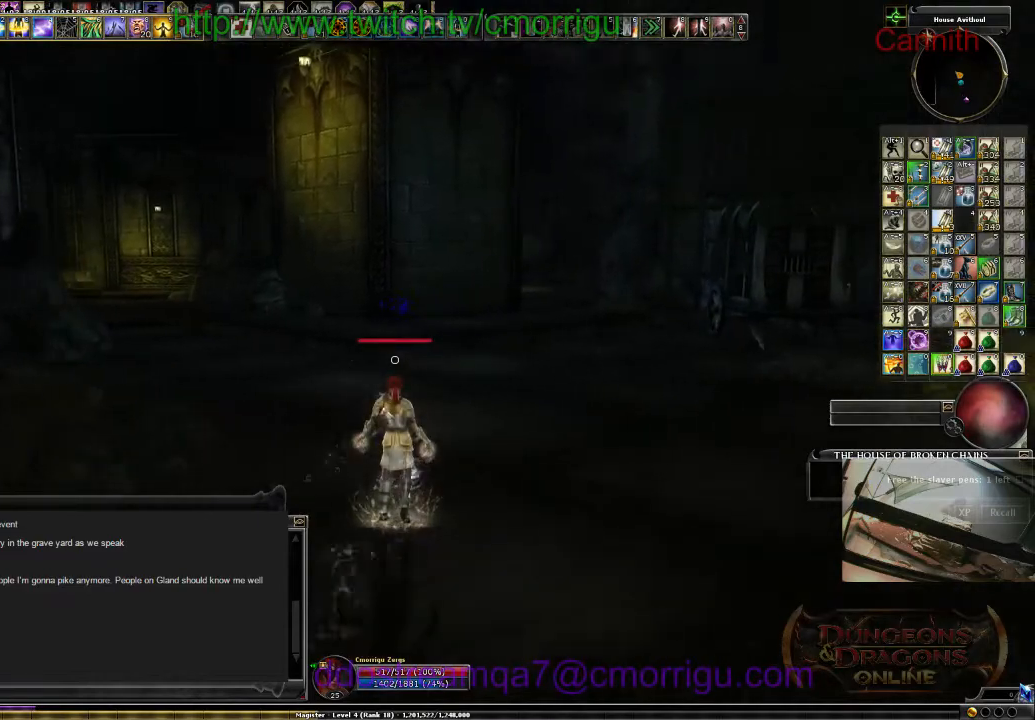
{"keys": ["w"], "events": [[500, "d", "up"]]}
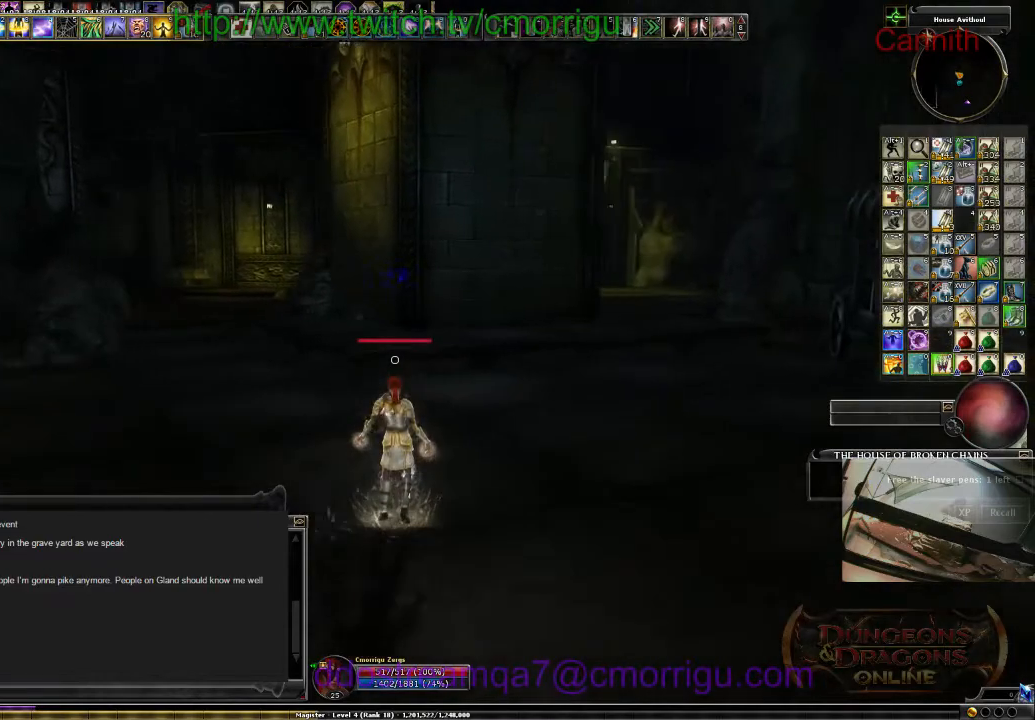
{"keys": ["w"], "events": []}
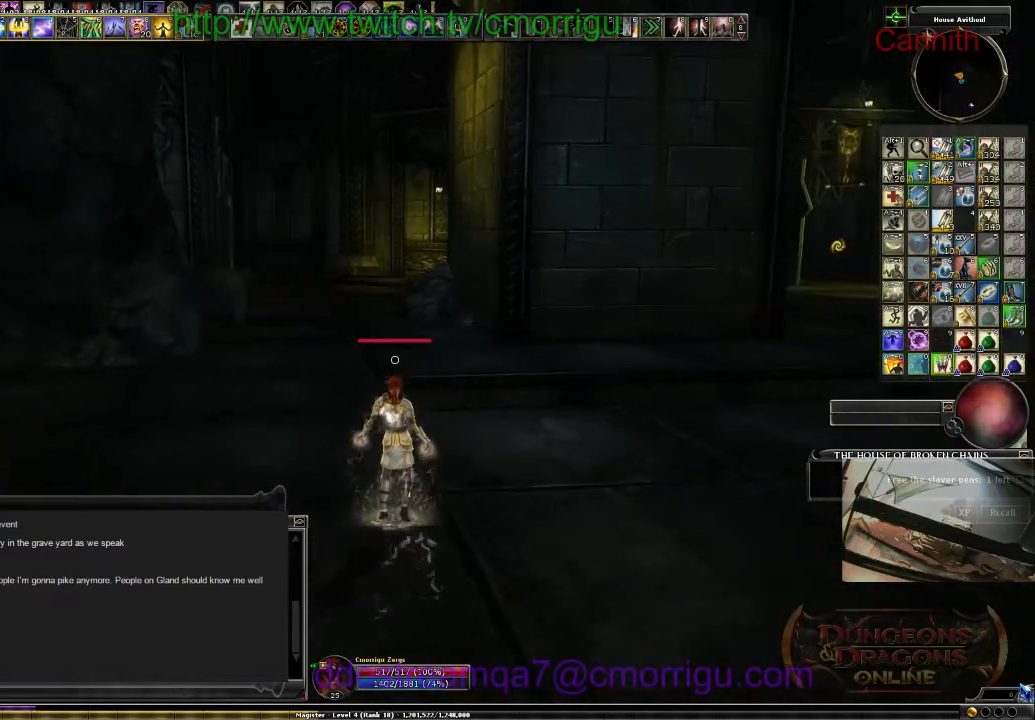
{"keys": ["w"], "events": []}
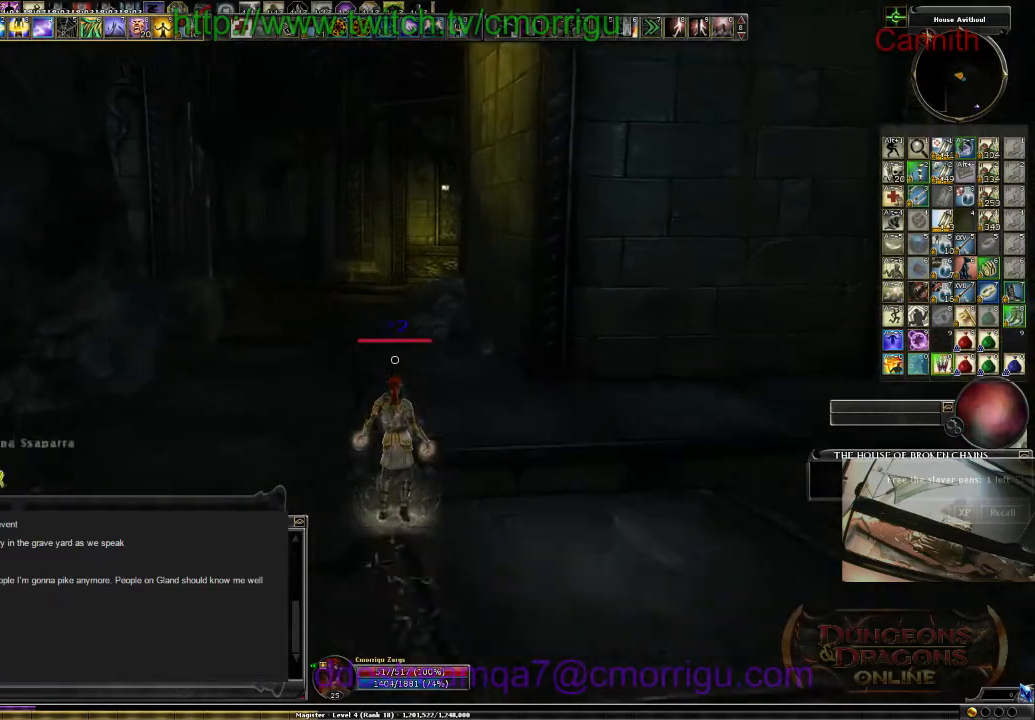
{"keys": ["w"], "events": []}
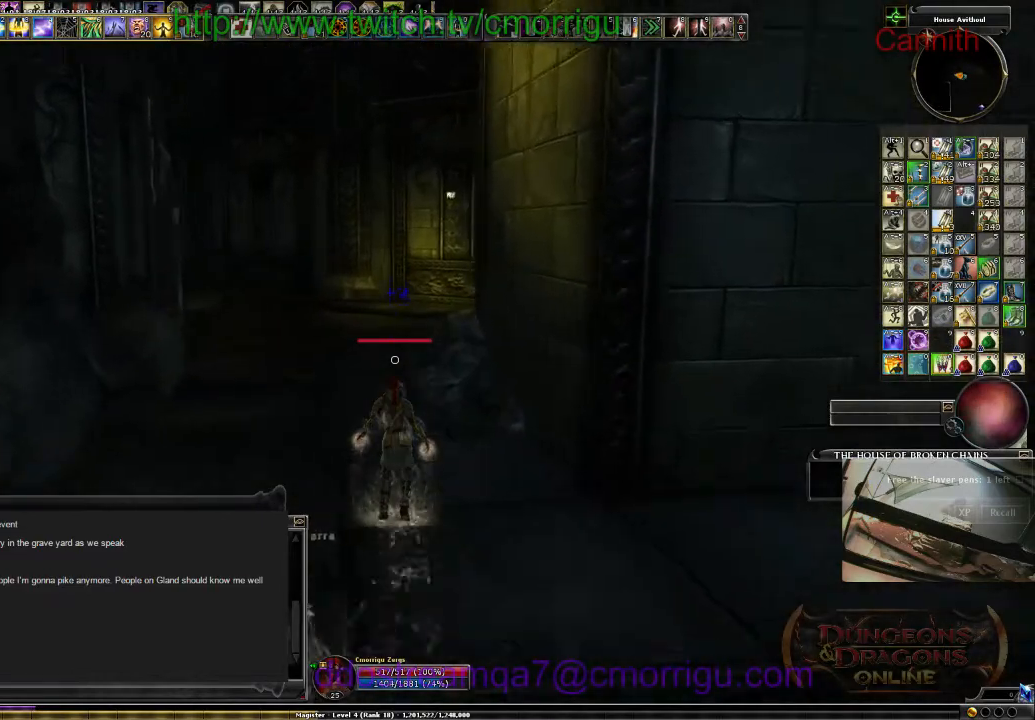
{"keys": ["w"], "events": []}
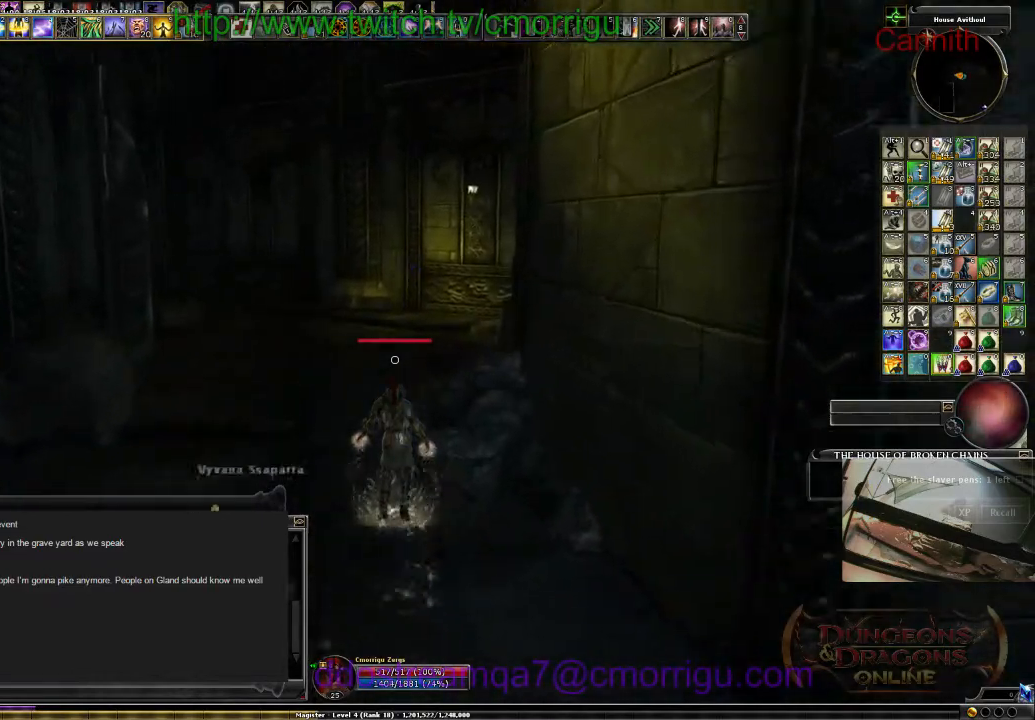
{"keys": ["w"], "events": []}
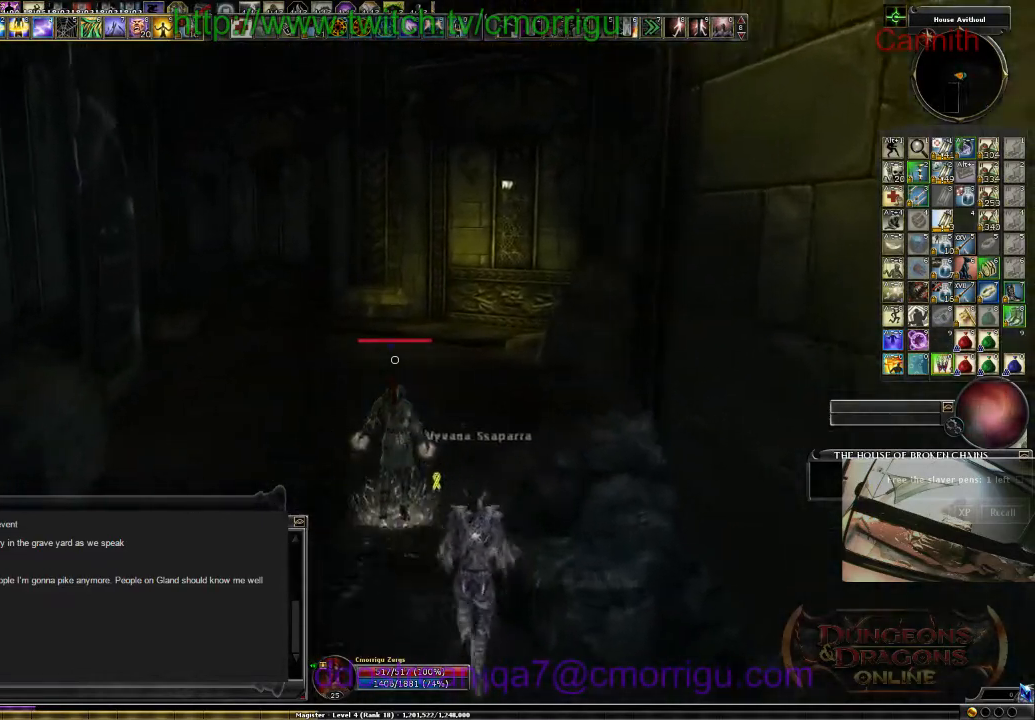
{"keys": ["w"], "events": []}
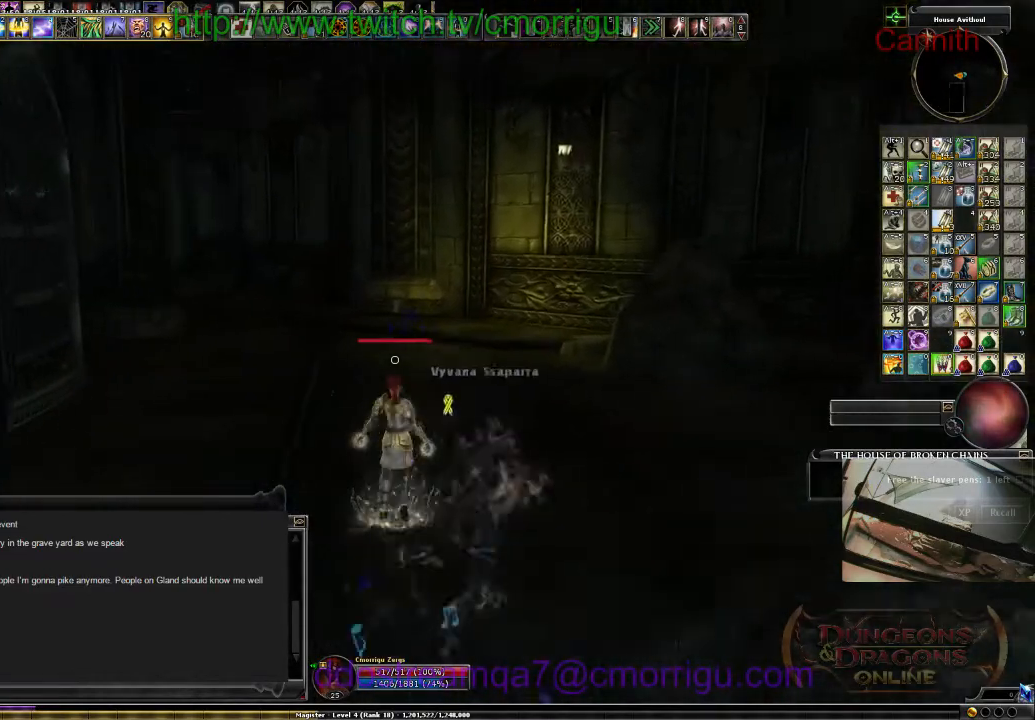
{"keys": ["w"], "events": []}
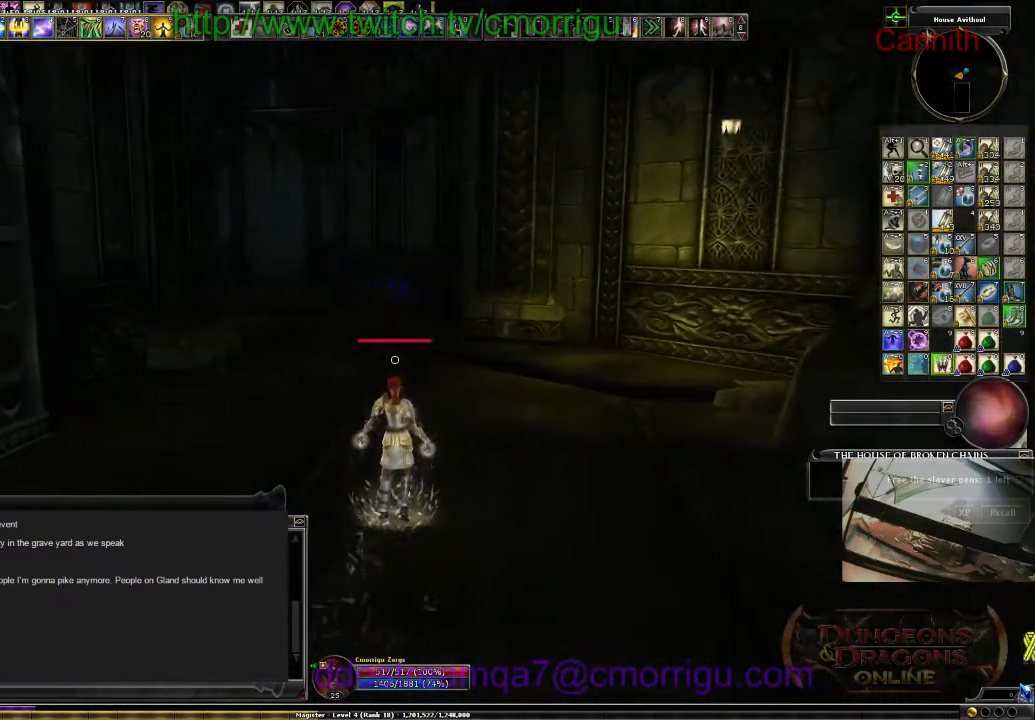
{"keys": ["d", "w"], "events": [[33, "d", "down"]]}
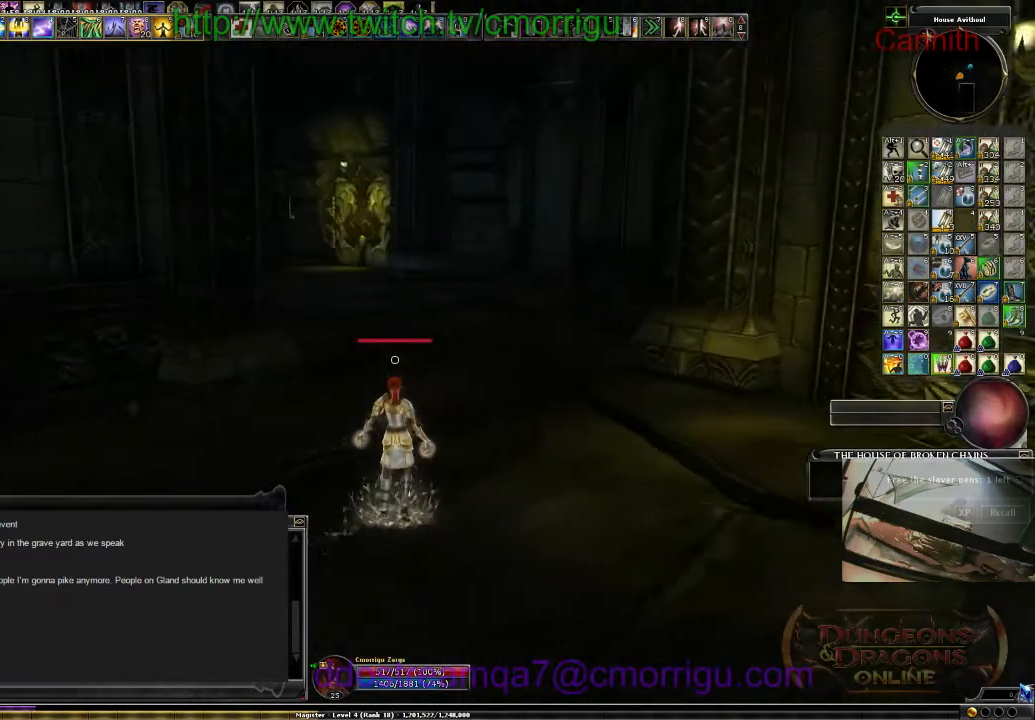
{"keys": ["d", "w"], "events": []}
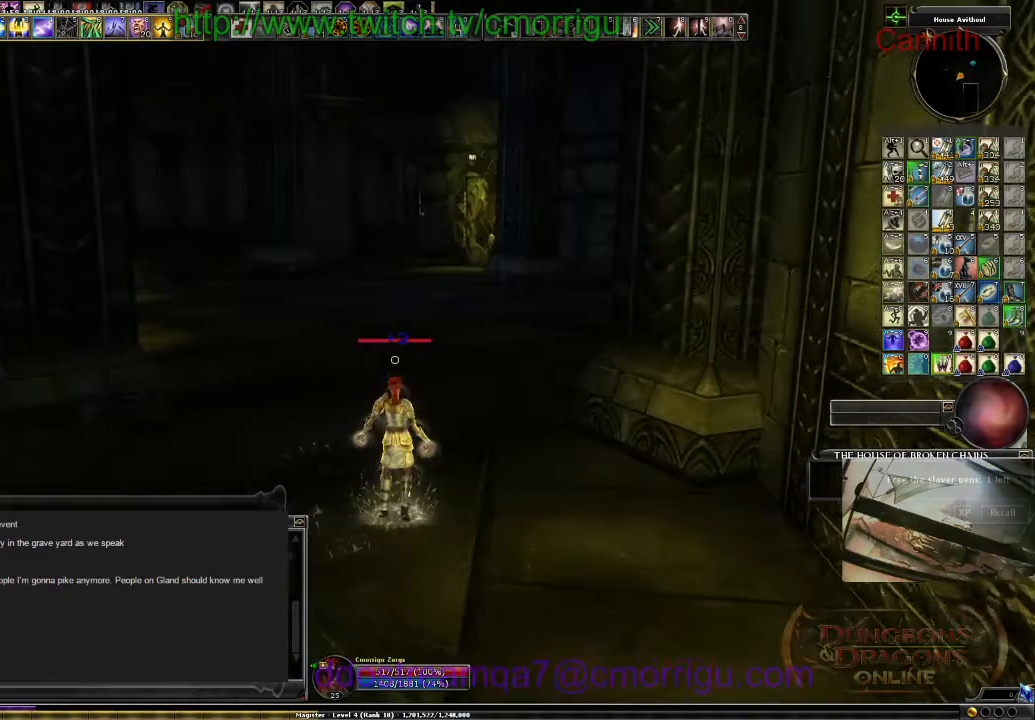
{"keys": ["w"], "events": [[267, "d", "up"]]}
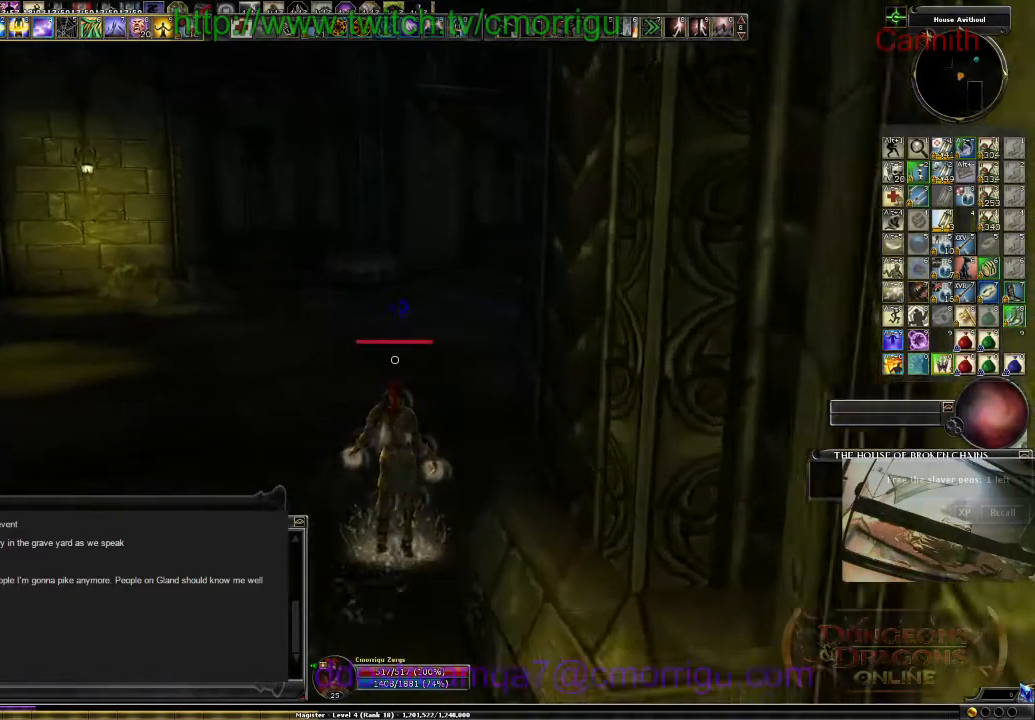
{"keys": ["w"], "events": []}
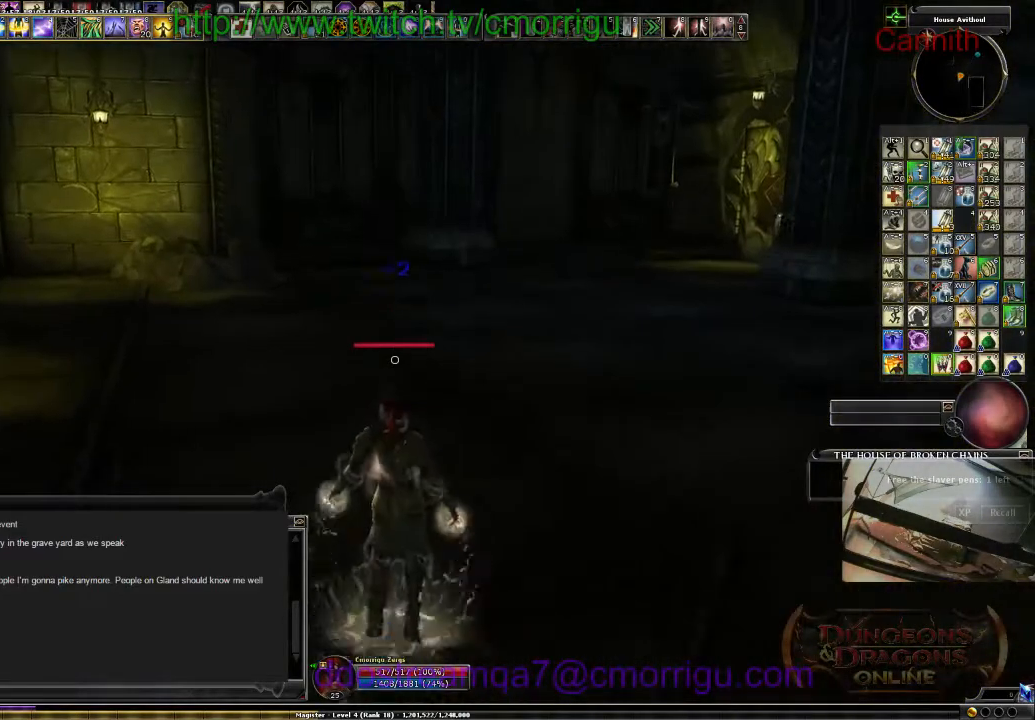
{"keys": ["w"], "events": []}
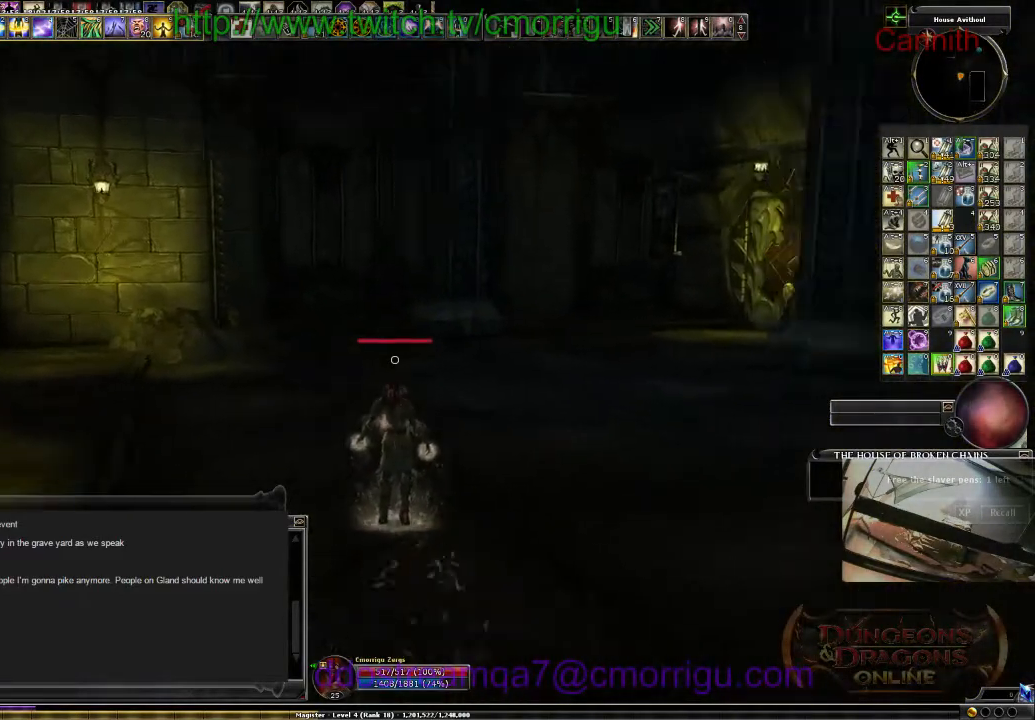
{"keys": ["a", "w"], "events": [[33, "a", "down"]]}
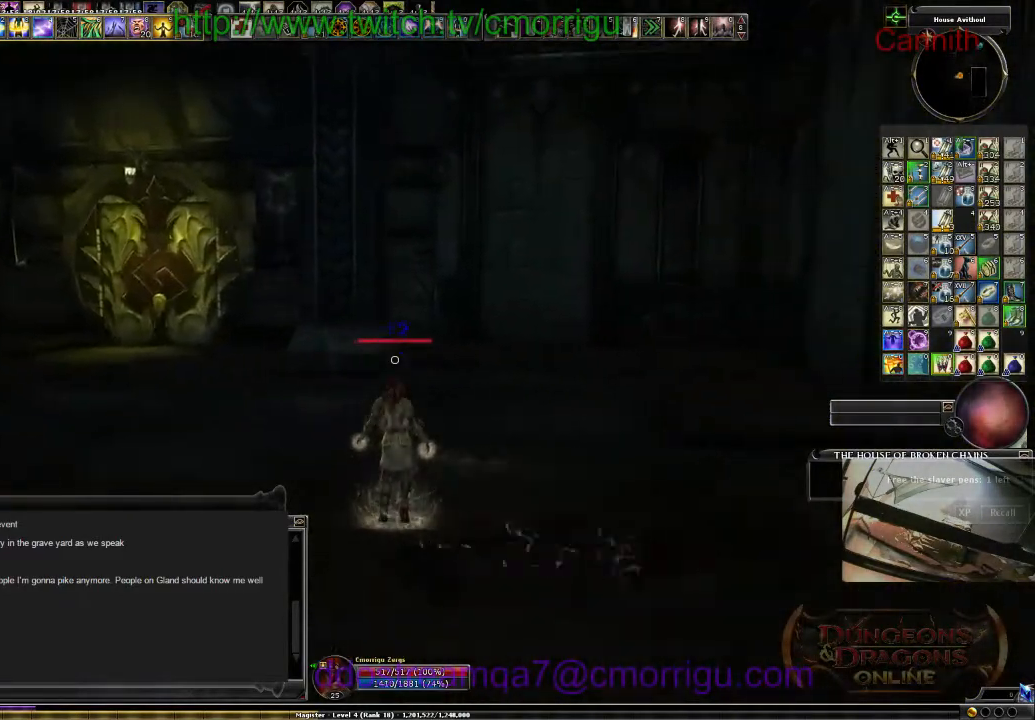
{"keys": ["a", "w"], "events": []}